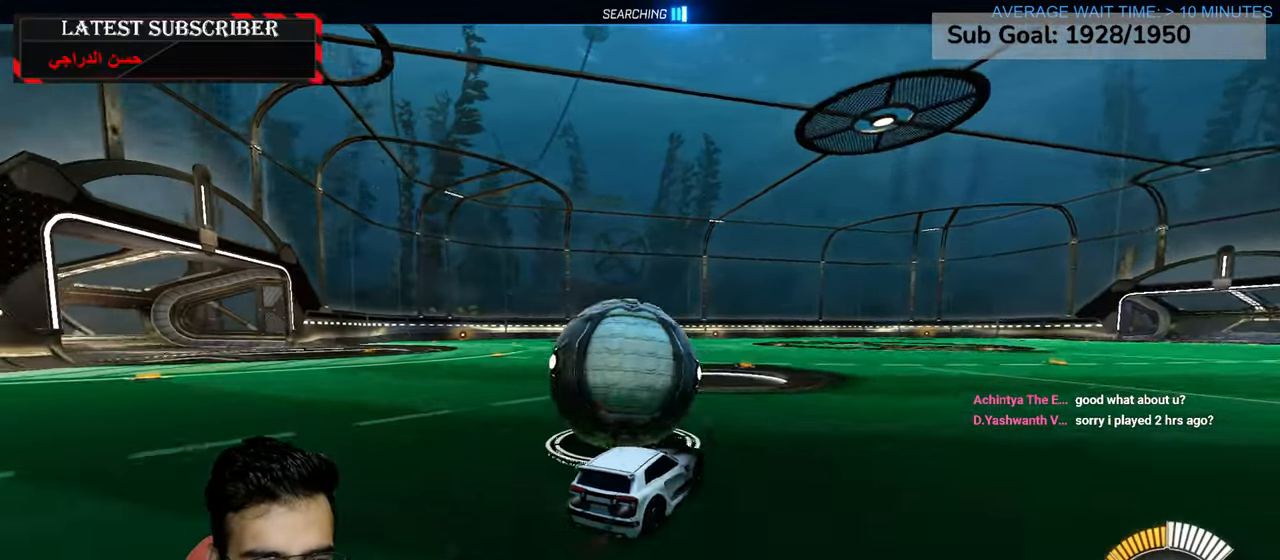
Gameplay with a controller (Xbox layout); each line is a JSON object with the inputs held at the frame after it. "events" lists button and stick changes between this image and that frame as [ms after this image, input, new state], when the widget could be followed in between.
{"buttons": ["A", "R1", "R2"], "left_stick": "left", "right_stick": "center", "events": [[84, "left_stick", "left"], [317, "A", "down"]]}
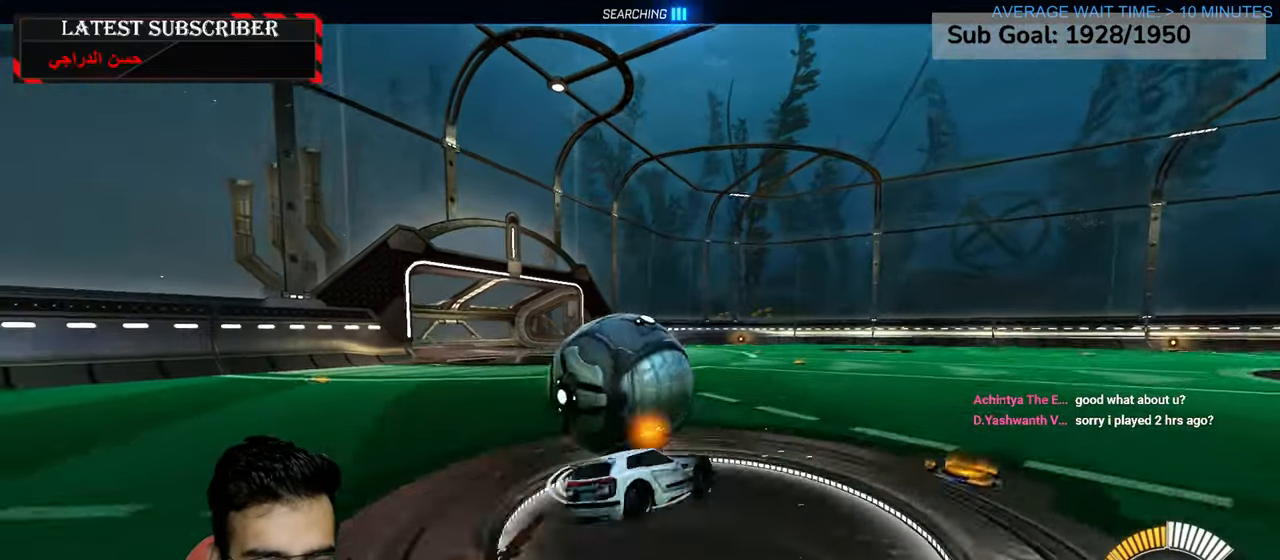
{"buttons": [], "left_stick": "center", "right_stick": "center", "events": [[234, "R1", "up"], [250, "A", "up"], [300, "R2", "up"], [317, "left_stick", "center"]]}
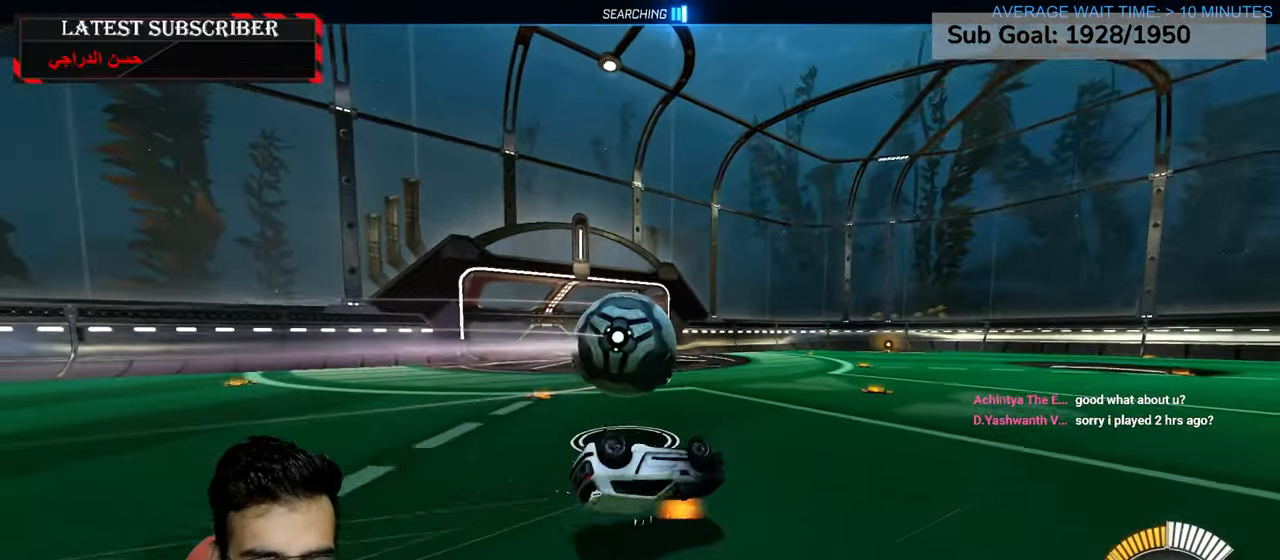
{"buttons": ["L1"], "left_stick": "left", "right_stick": "center", "events": [[234, "left_stick", "left"], [400, "L1", "down"]]}
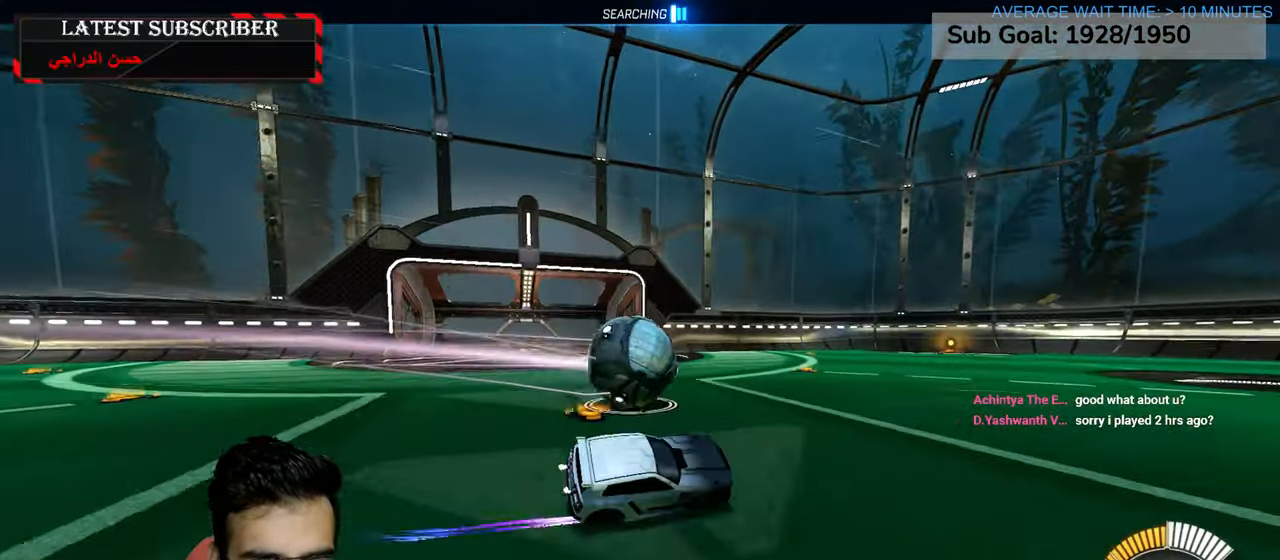
{"buttons": [], "left_stick": "center", "right_stick": "center", "events": [[67, "L1", "up"], [84, "left_stick", "center"], [117, "R1", "down"], [350, "R1", "up"]]}
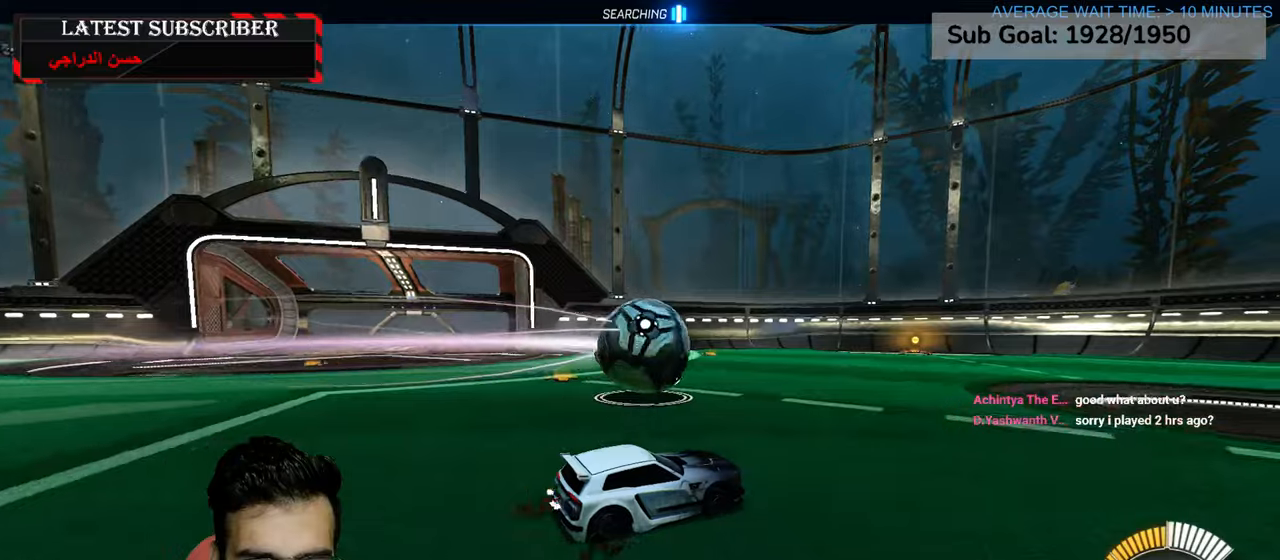
{"buttons": [], "left_stick": "left", "right_stick": "center", "events": [[400, "left_stick", "left"]]}
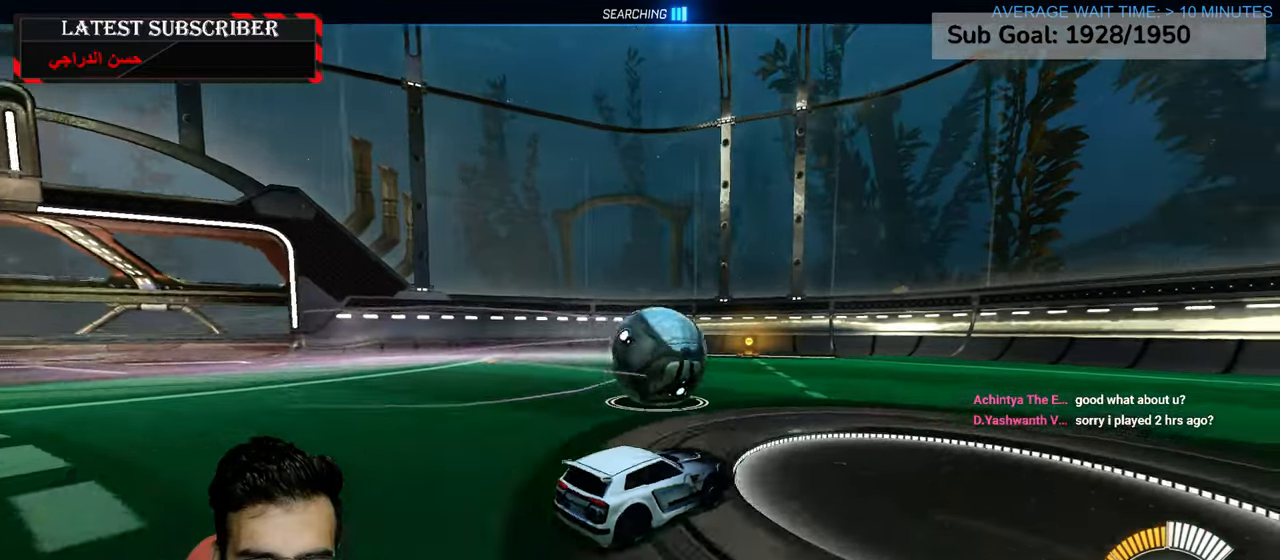
{"buttons": [], "left_stick": "center", "right_stick": "center", "events": [[17, "left_stick", "center"], [284, "left_stick", "down-right"], [417, "left_stick", "center"]]}
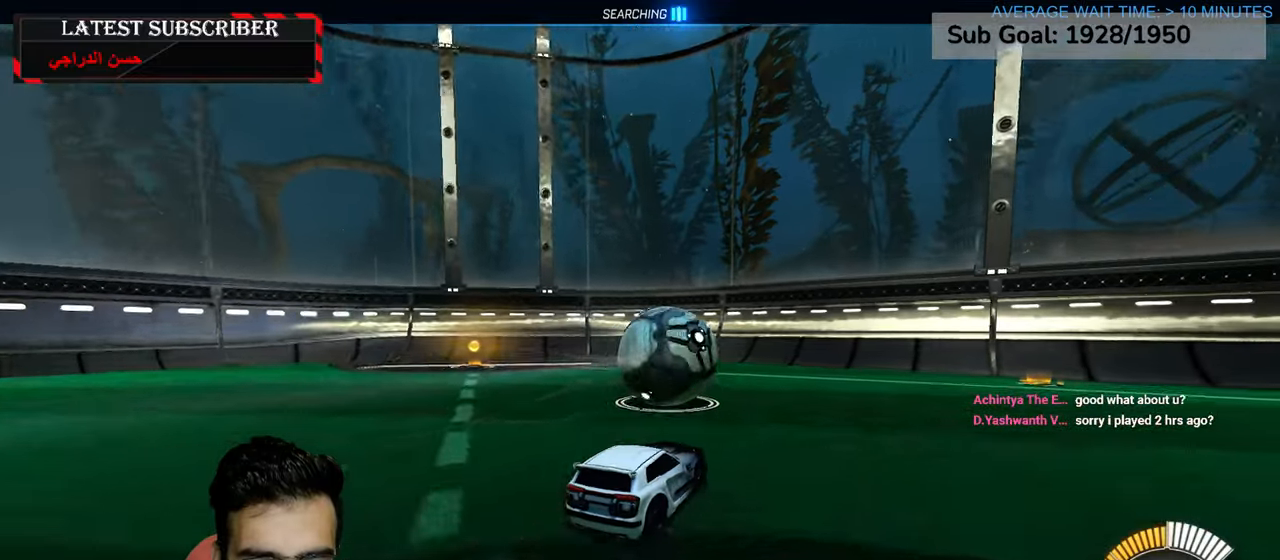
{"buttons": ["R1", "R2"], "left_stick": "center", "right_stick": "center", "events": [[50, "R1", "down"], [350, "R2", "down"]]}
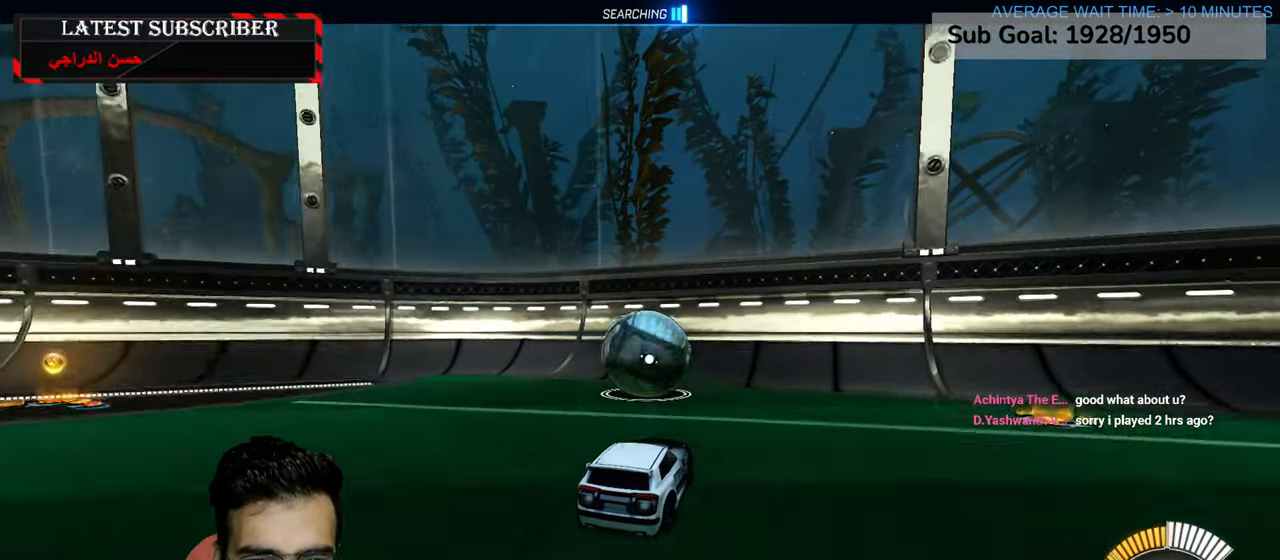
{"buttons": ["R1", "R2"], "left_stick": "center", "right_stick": "center", "events": [[17, "R2", "up"], [217, "R2", "down"], [400, "R2", "up"], [500, "R2", "down"]]}
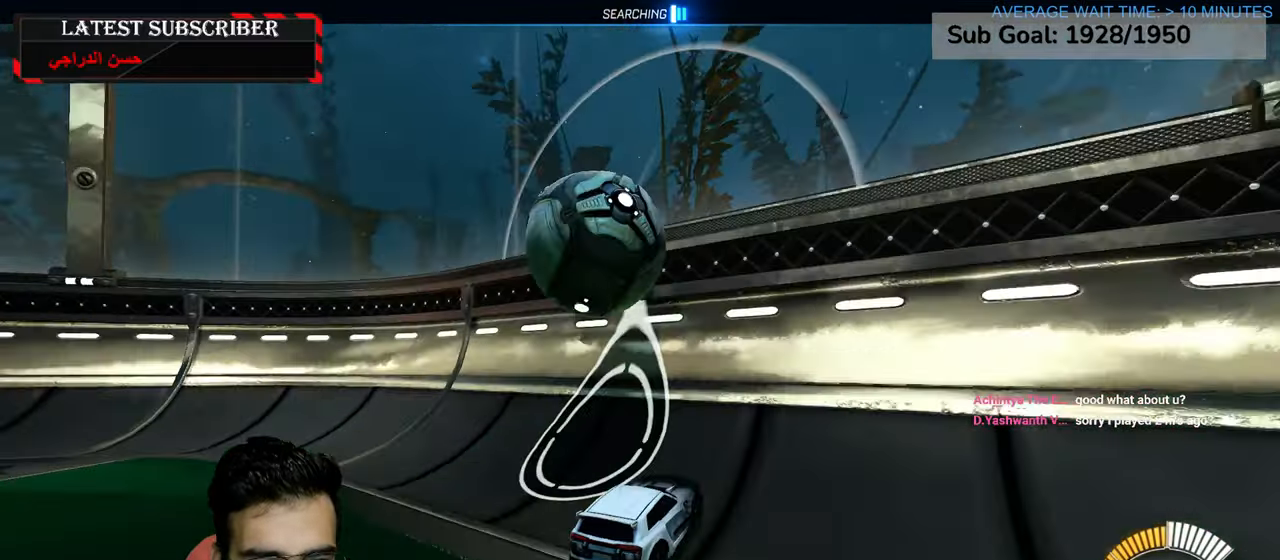
{"buttons": ["A", "L2", "R1"], "left_stick": "down-left", "right_stick": "center", "events": [[117, "left_stick", "left"], [167, "R2", "up"], [167, "left_stick", "center"], [367, "L2", "down"], [384, "left_stick", "down-left"], [400, "A", "down"]]}
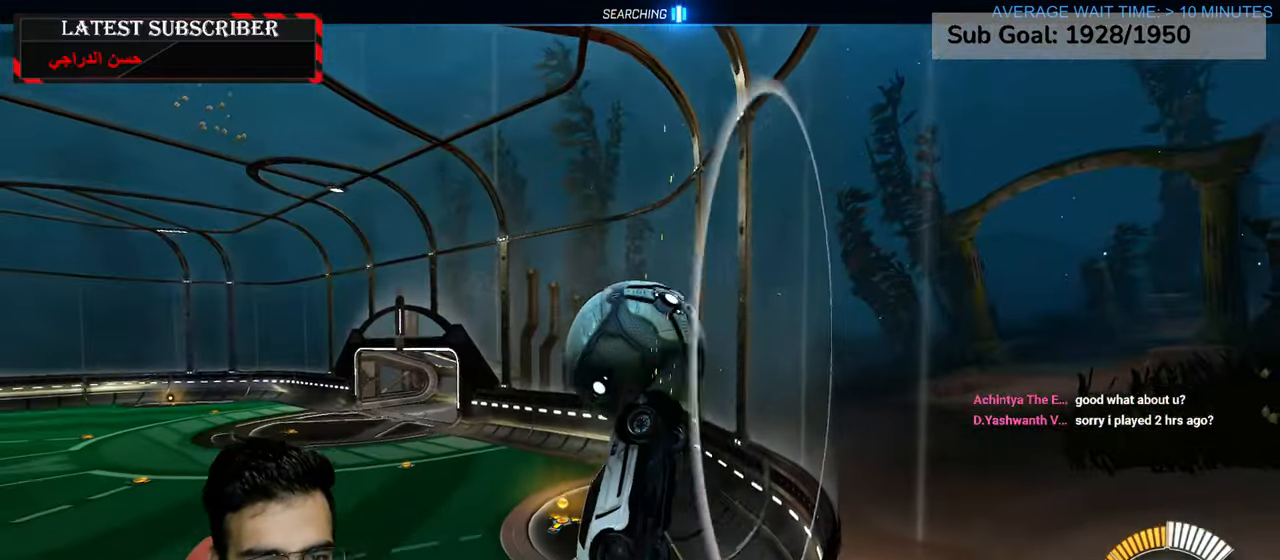
{"buttons": ["L2", "R1", "R2"], "left_stick": "center", "right_stick": "center", "events": [[50, "A", "up"], [67, "left_stick", "down"], [334, "R2", "down"], [350, "left_stick", "center"]]}
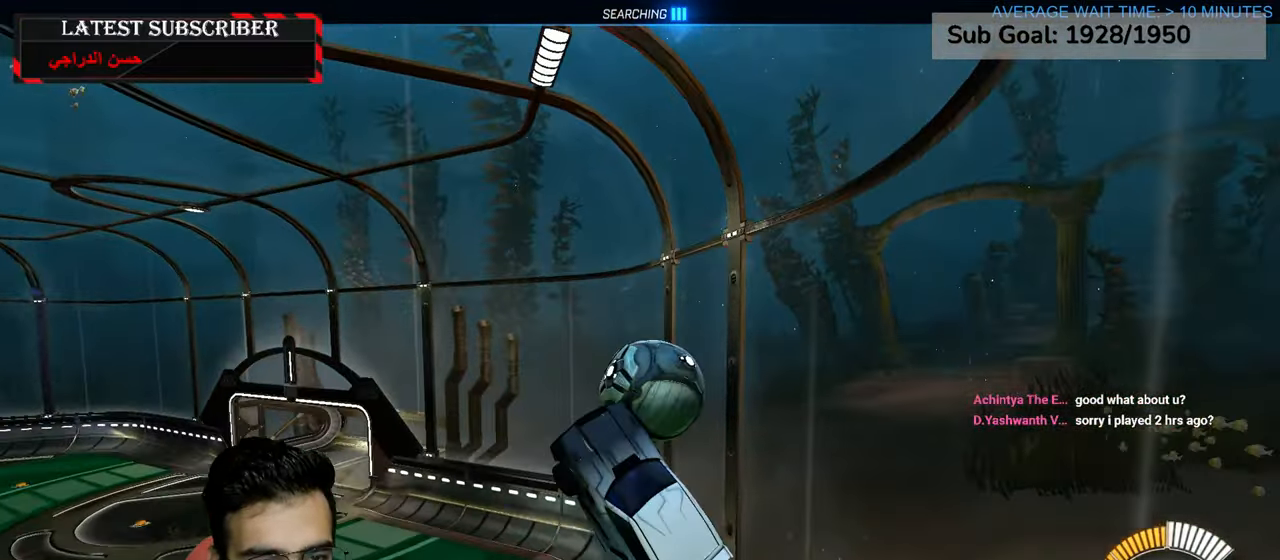
{"buttons": ["R1", "R2"], "left_stick": "center", "right_stick": "center", "events": [[134, "left_stick", "down"], [350, "L2", "up"], [450, "left_stick", "center"]]}
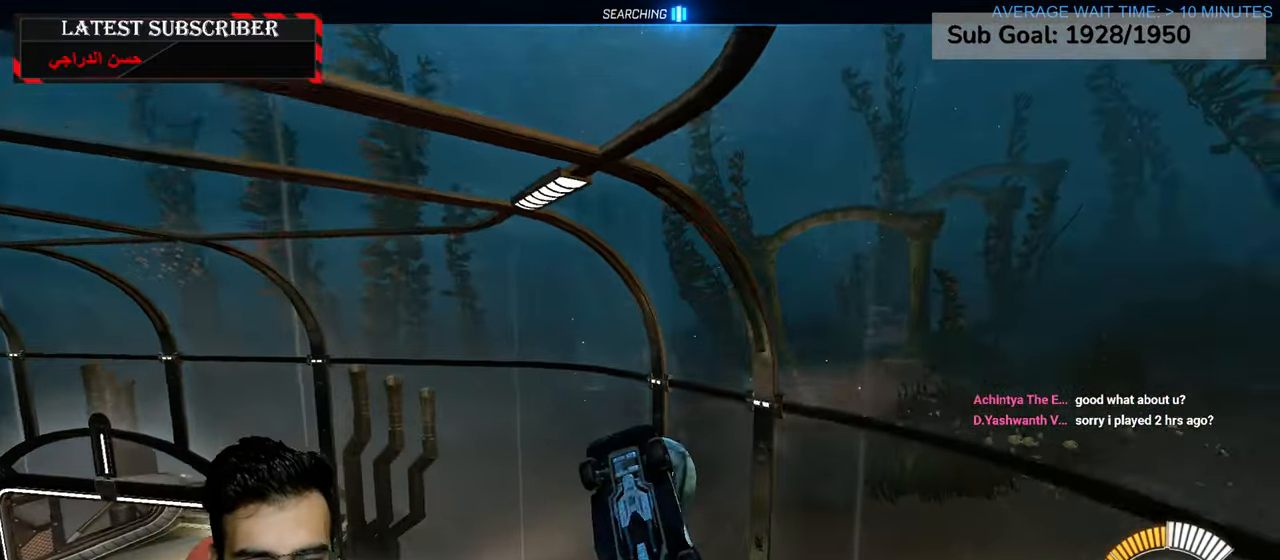
{"buttons": [], "left_stick": "center", "right_stick": "center", "events": [[34, "R1", "up"], [84, "R2", "up"], [267, "left_stick", "down-left"], [384, "left_stick", "center"]]}
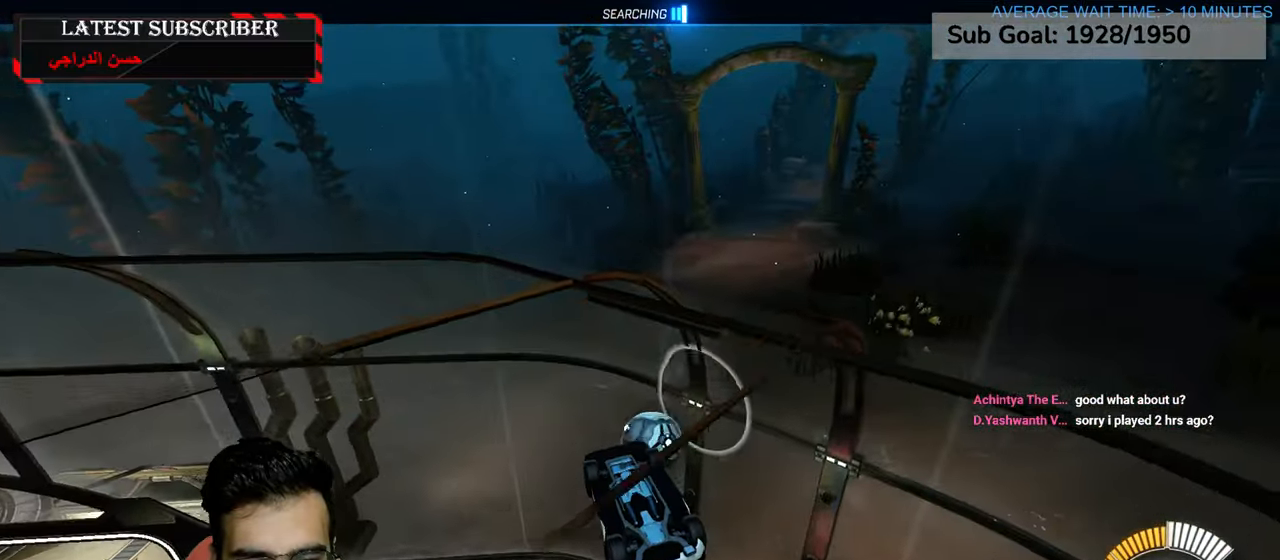
{"buttons": ["L2"], "left_stick": "left", "right_stick": "center", "events": [[250, "left_stick", "down-left"], [384, "L2", "down"], [434, "left_stick", "left"]]}
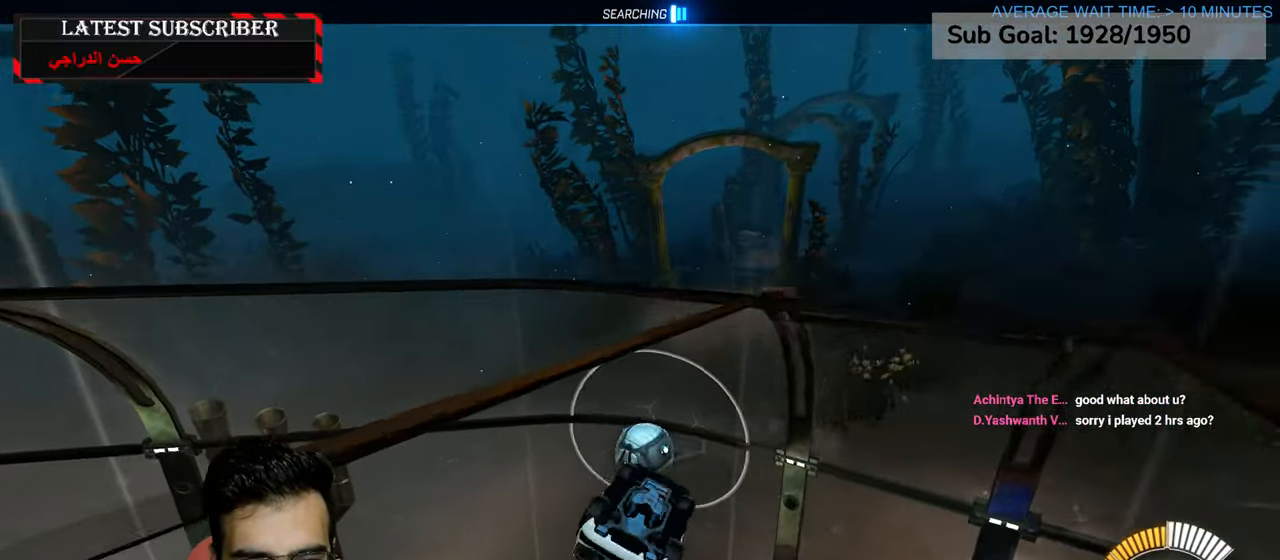
{"buttons": ["L2", "R2"], "left_stick": "down", "right_stick": "center", "events": [[117, "left_stick", "center"], [200, "R2", "down"], [200, "left_stick", "down"], [250, "left_stick", "down-right"], [384, "left_stick", "down"]]}
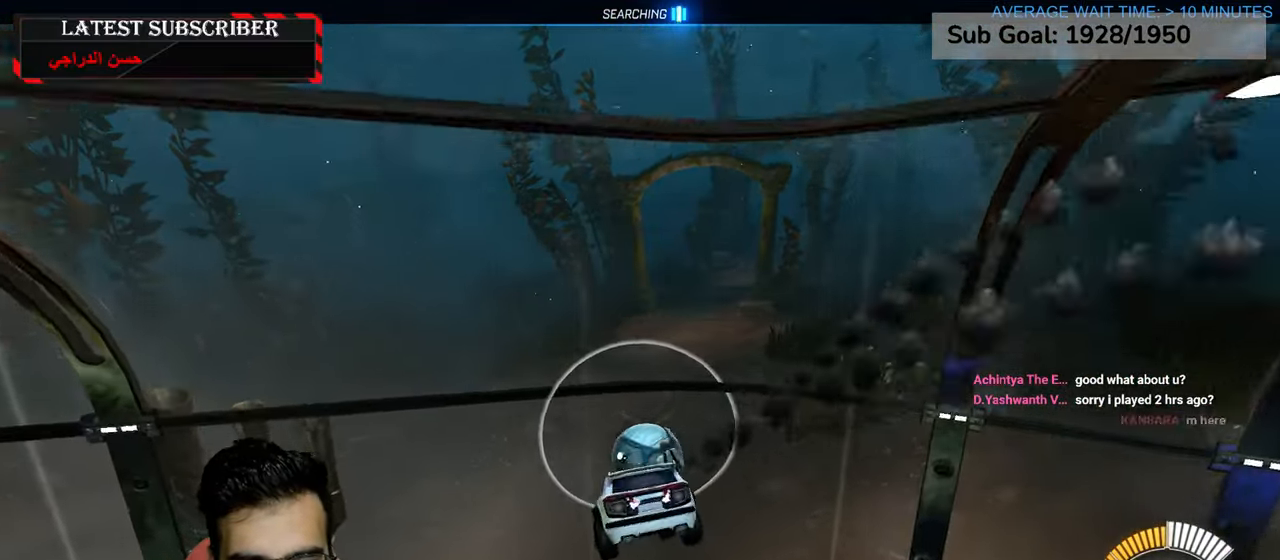
{"buttons": ["R2"], "left_stick": "up-right", "right_stick": "center", "events": [[150, "L2", "up"], [184, "left_stick", "center"], [284, "left_stick", "up-right"]]}
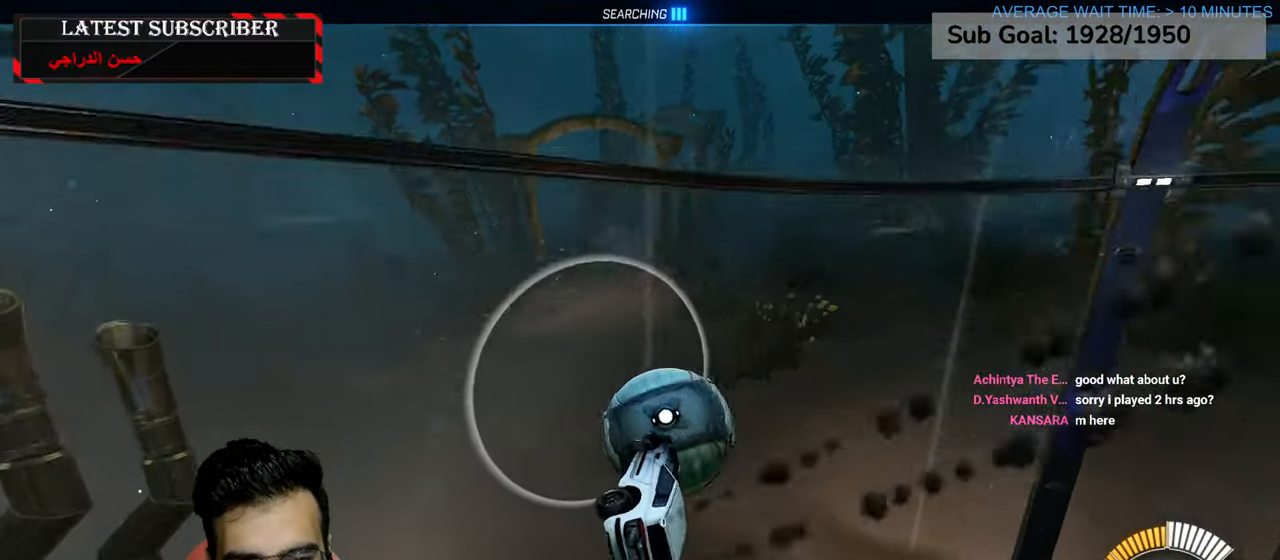
{"buttons": ["R2"], "left_stick": "center", "right_stick": "center", "events": [[17, "left_stick", "down-right"], [234, "left_stick", "center"]]}
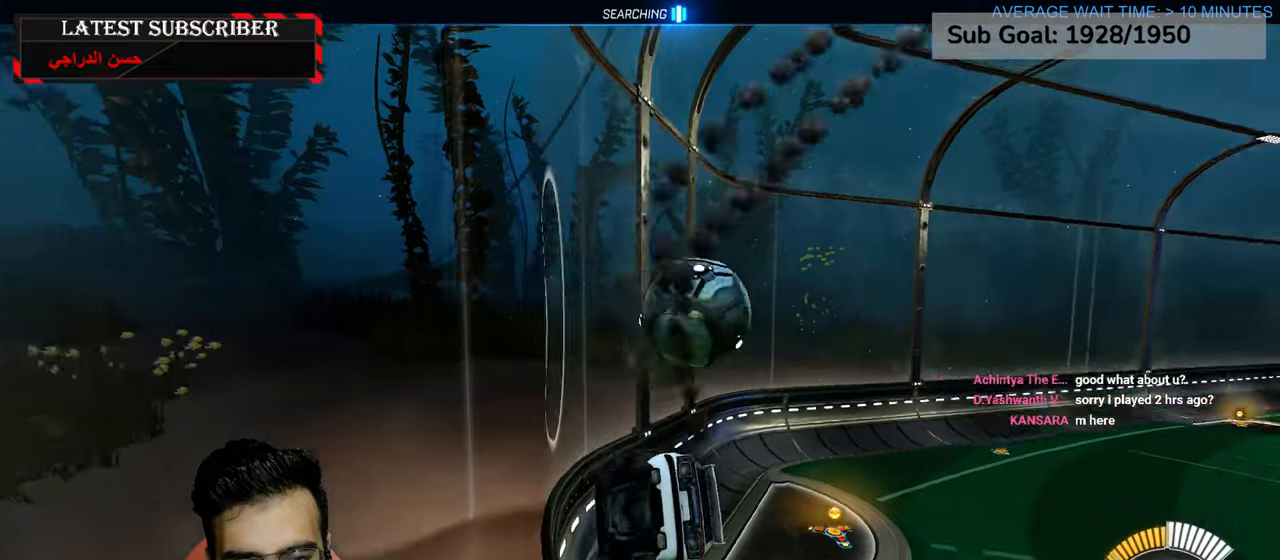
{"buttons": [], "left_stick": "center", "right_stick": "center", "events": [[34, "R2", "up"]]}